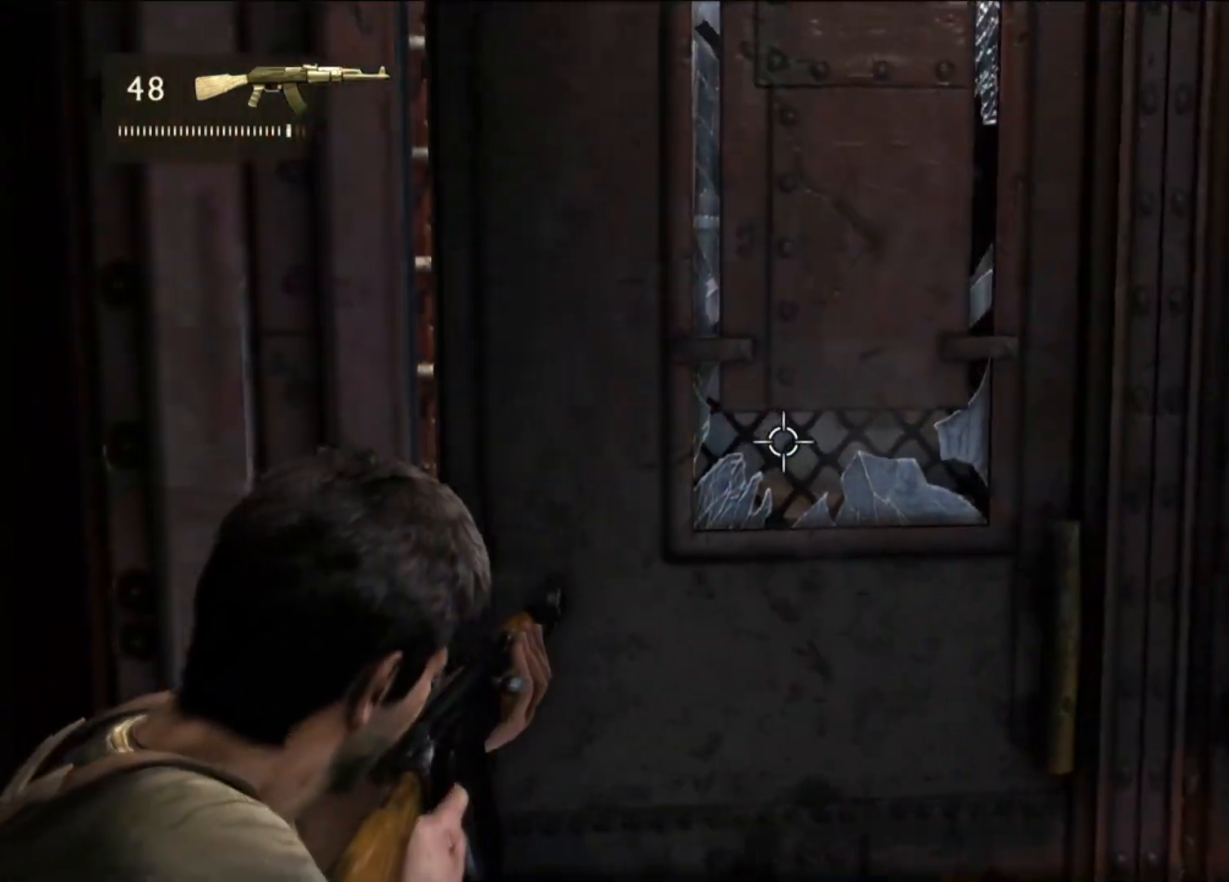
Gameplay with a controller (PlayStation layout); each line is a JSON object with the inputs held at the frame after it. "events" lists button and stick changes between this image and that frame as [ms after this image, input, new state], when the widget could be followed in between. Not read: R3.
{"buttons": ["L2"], "left_stick": "center", "right_stick": "right", "events": [[117, "left_stick", "center"], [150, "right_stick", "center"], [367, "right_stick", "right"]]}
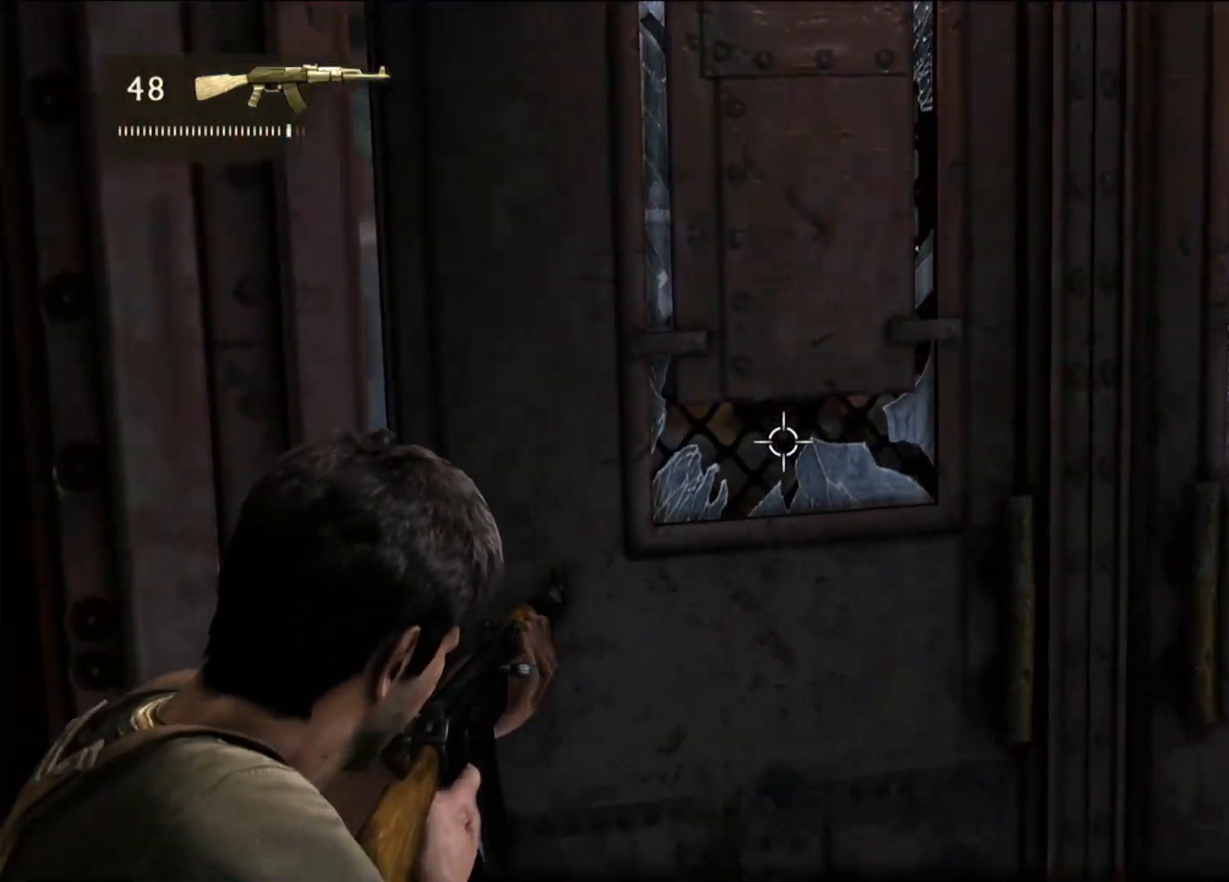
{"buttons": ["L2"], "left_stick": "center", "right_stick": "center", "events": [[100, "right_stick", "center"]]}
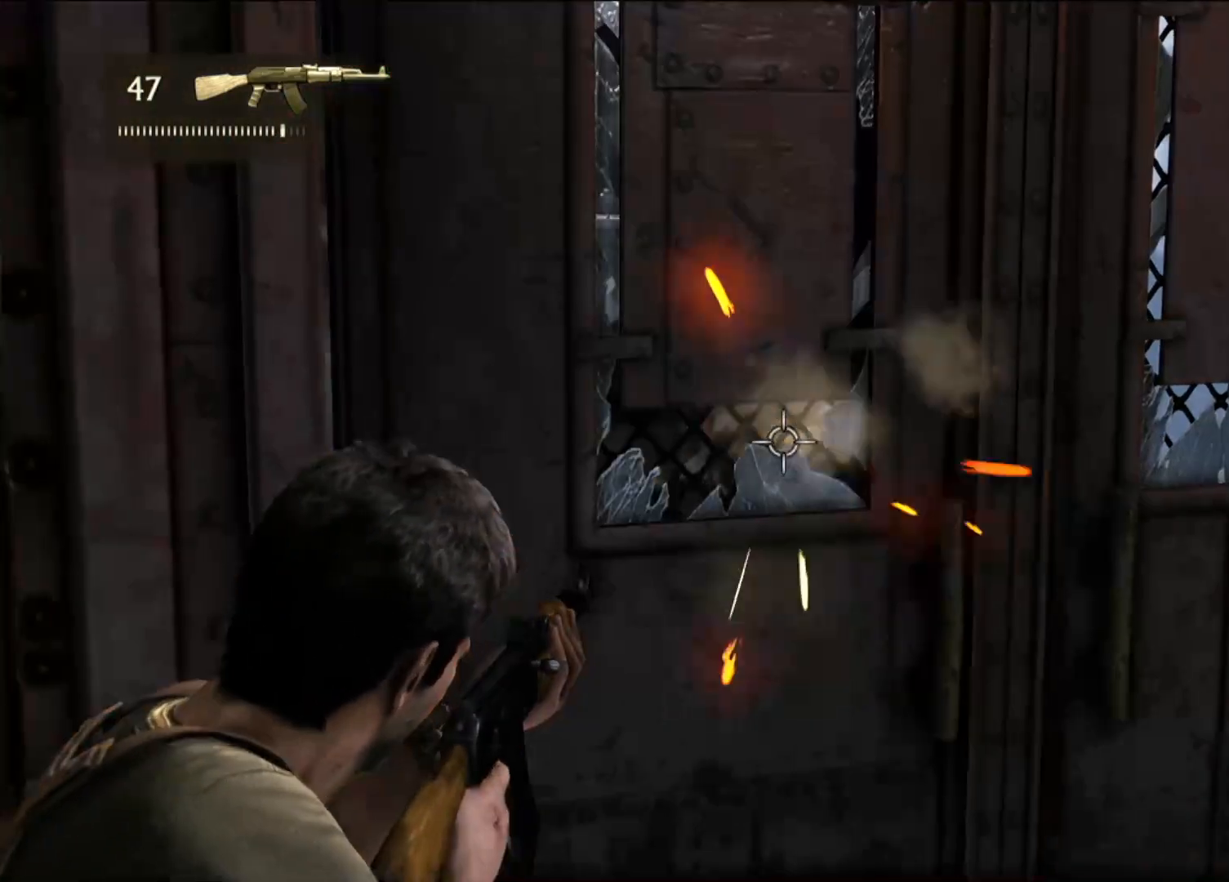
{"buttons": ["L2"], "left_stick": "center", "right_stick": "center", "events": [[17, "right_stick", "left"], [117, "right_stick", "center"], [250, "R2", "down"], [400, "R2", "up"]]}
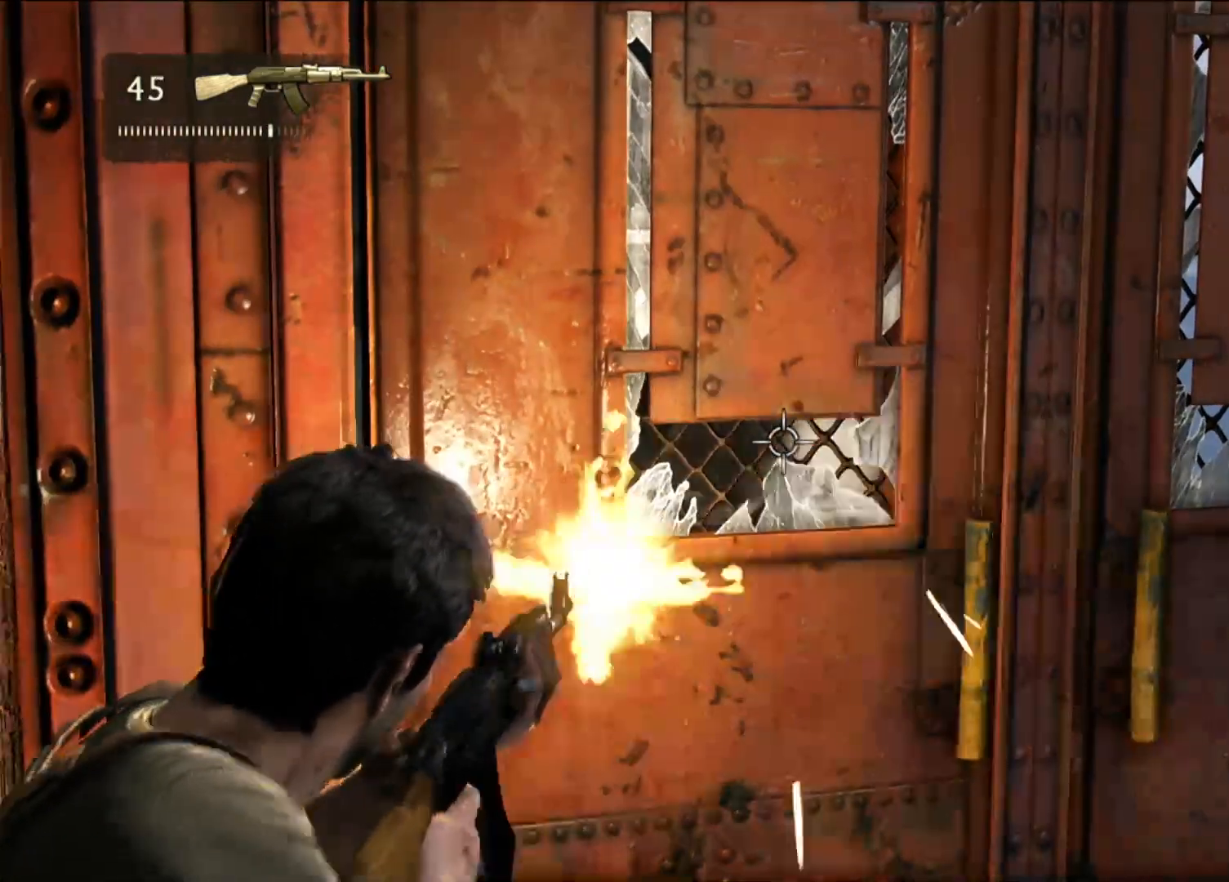
{"buttons": ["L2", "R2"], "left_stick": "center", "right_stick": "center", "events": [[100, "right_stick", "down-left"], [233, "right_stick", "center"], [367, "R2", "down"]]}
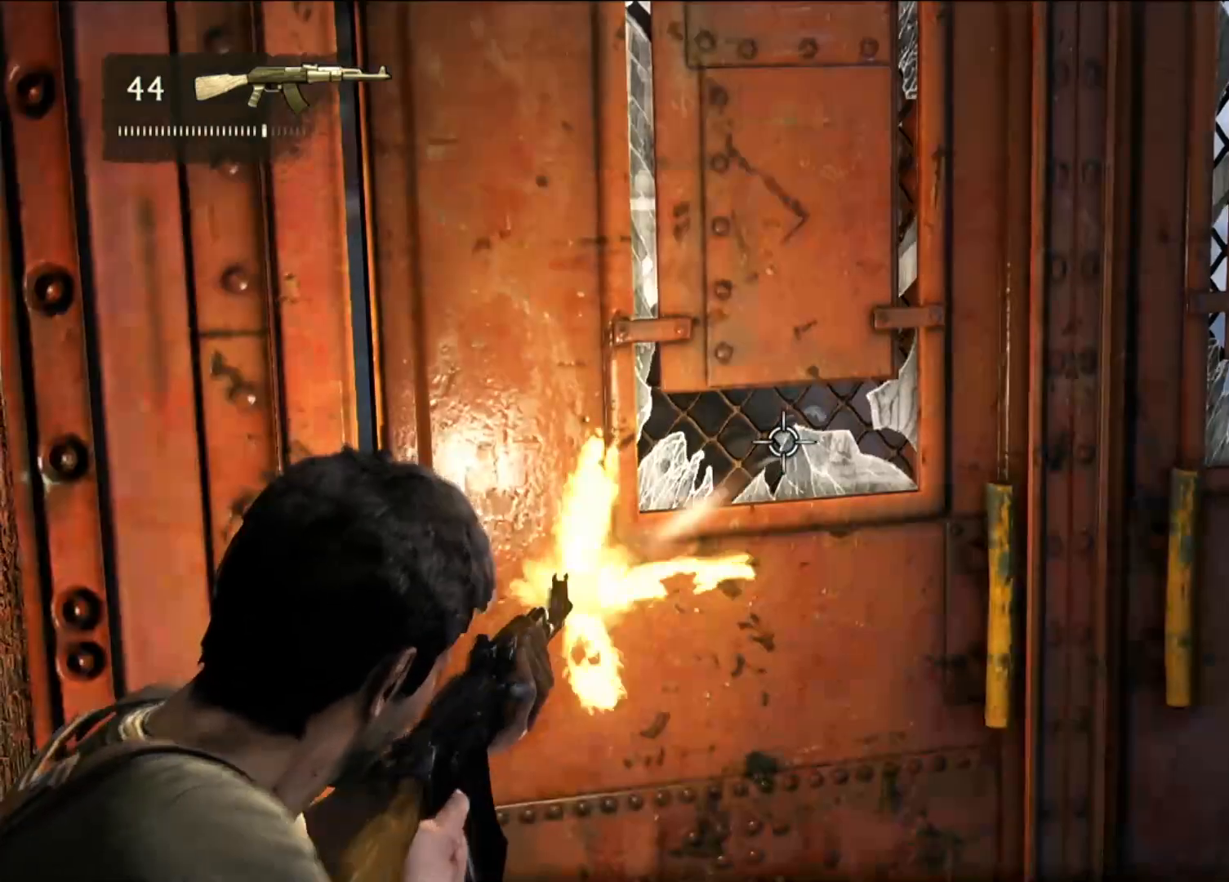
{"buttons": ["L2"], "left_stick": "center", "right_stick": "center", "events": [[67, "R2", "up"], [300, "R2", "down"], [433, "R2", "up"]]}
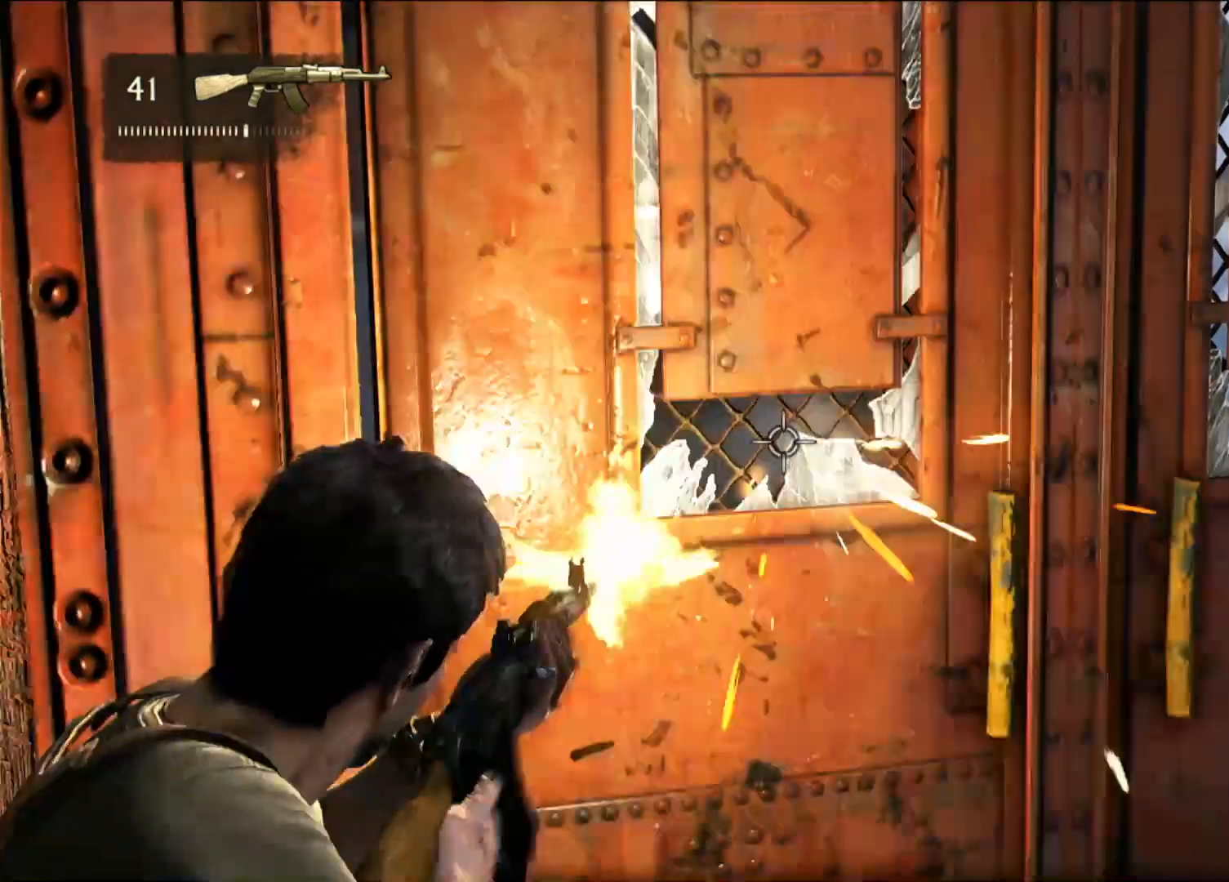
{"buttons": ["L2"], "left_stick": "center", "right_stick": "up-right", "events": [[33, "right_stick", "right"], [167, "right_stick", "center"], [433, "right_stick", "up-right"]]}
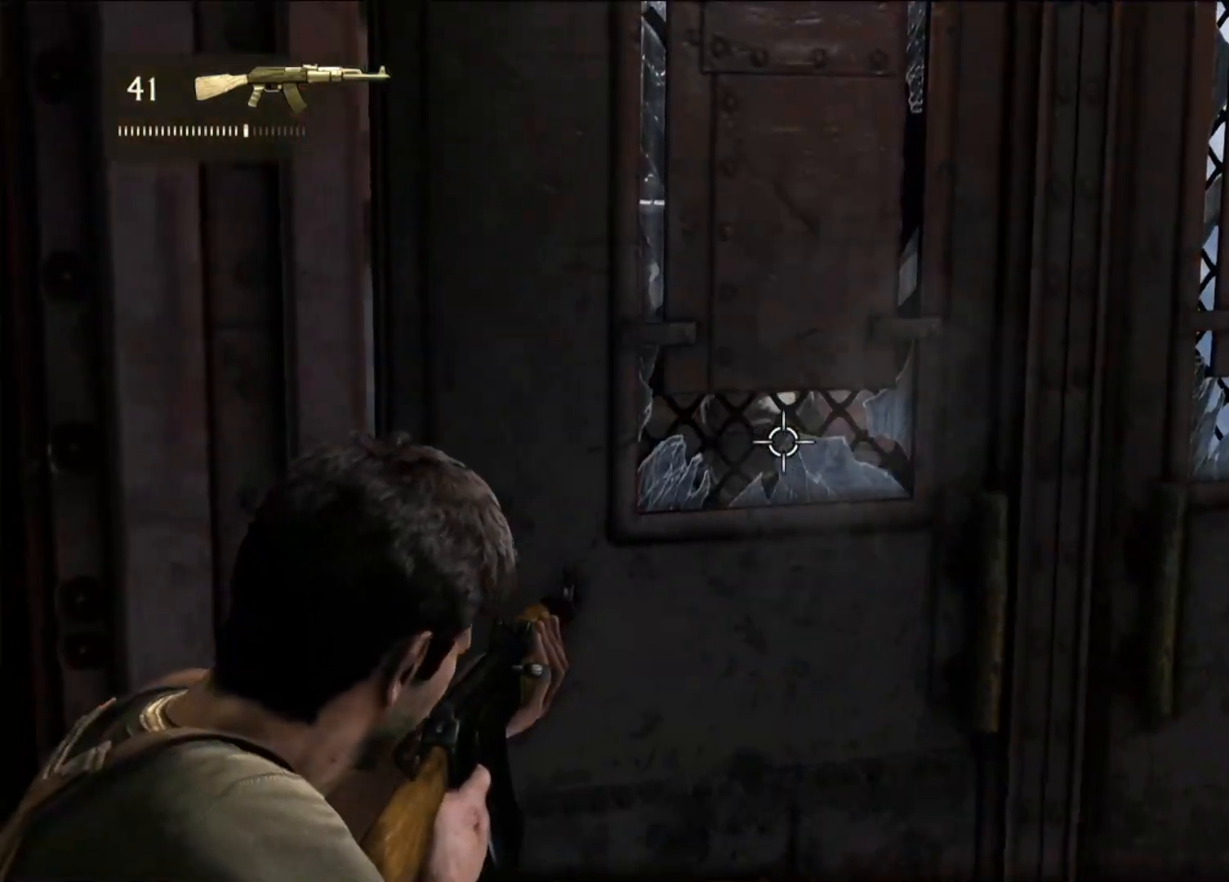
{"buttons": ["L2"], "left_stick": "center", "right_stick": "left", "events": [[67, "right_stick", "center"], [233, "R2", "down"], [300, "R2", "up"], [367, "right_stick", "down"], [467, "right_stick", "left"]]}
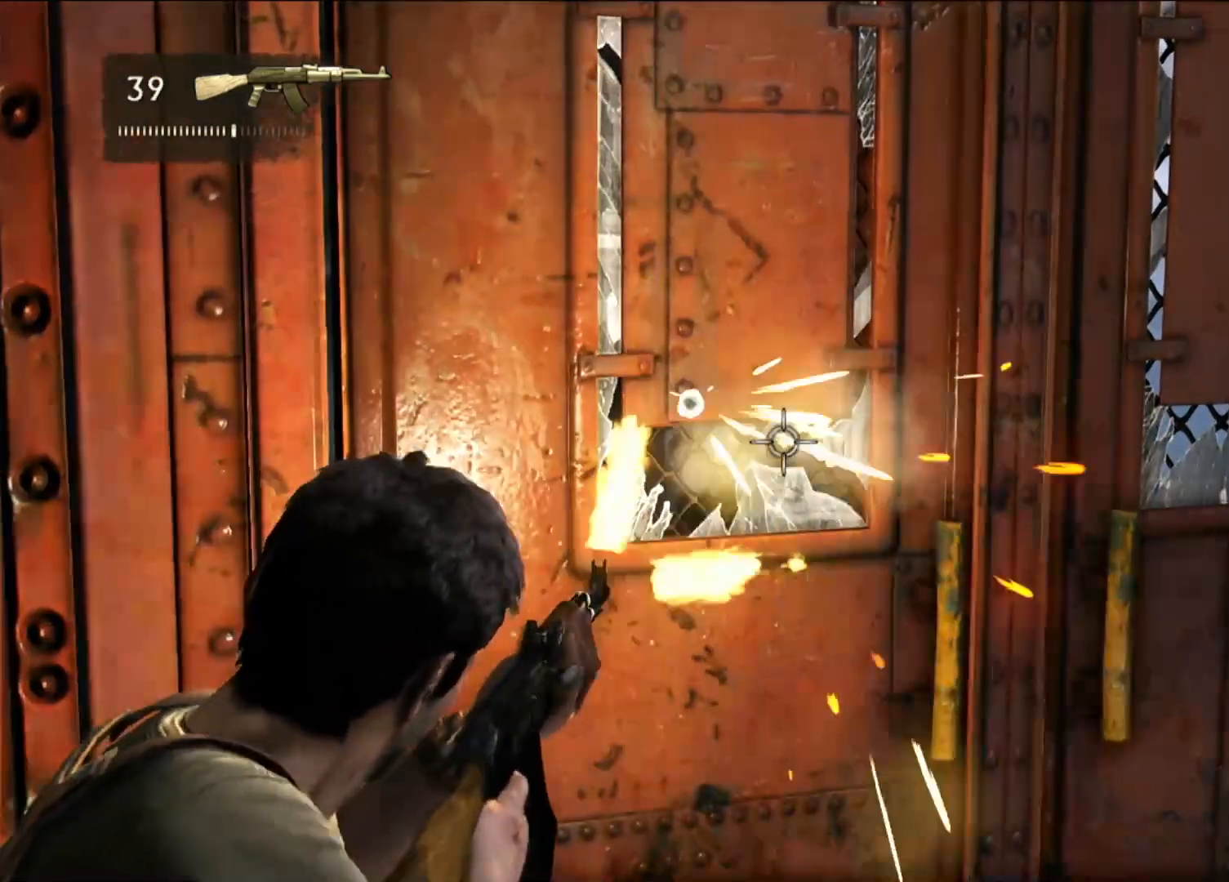
{"buttons": ["L2"], "left_stick": "center", "right_stick": "center", "events": [[33, "right_stick", "center"], [267, "R2", "down"], [433, "R2", "up"]]}
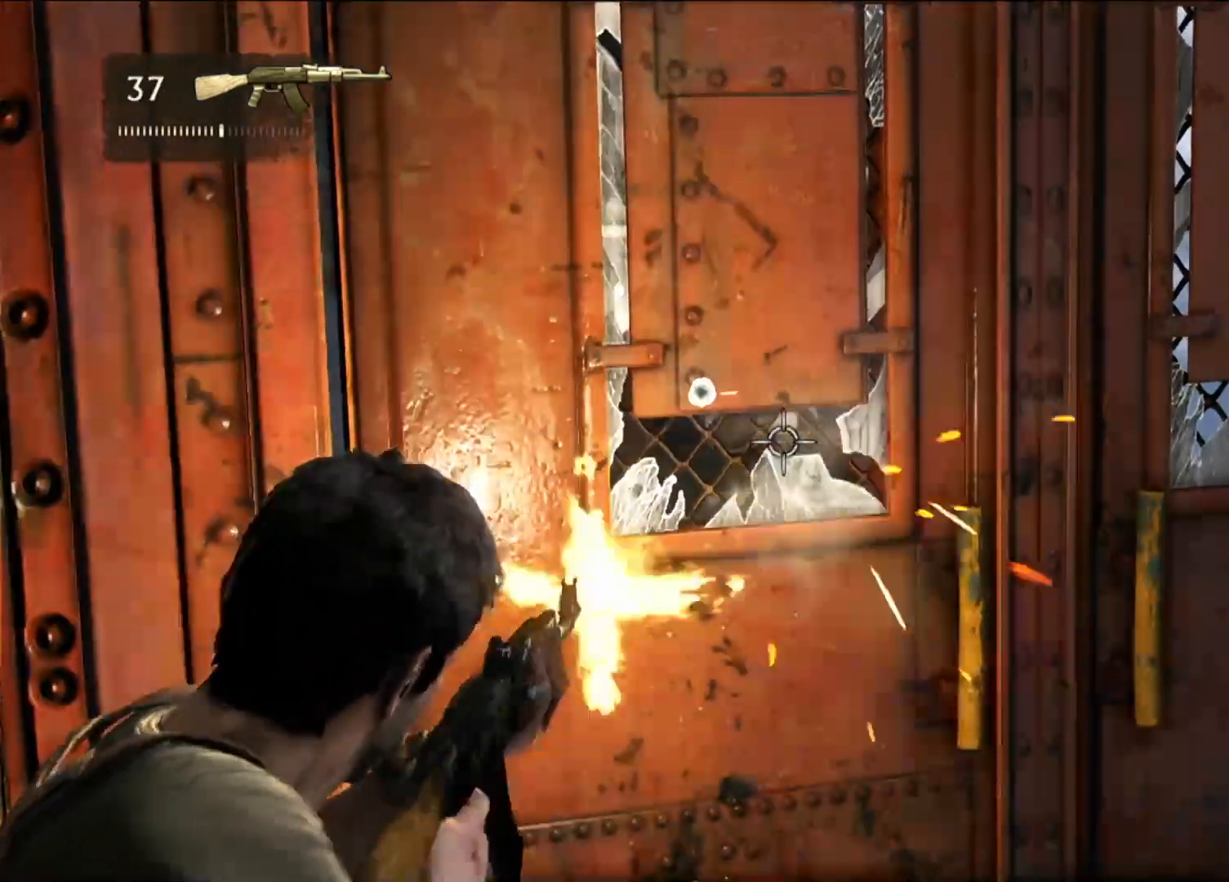
{"buttons": ["L2"], "left_stick": "center", "right_stick": "center", "events": [[233, "right_stick", "left"], [283, "R2", "down"], [417, "R2", "up"], [433, "right_stick", "center"]]}
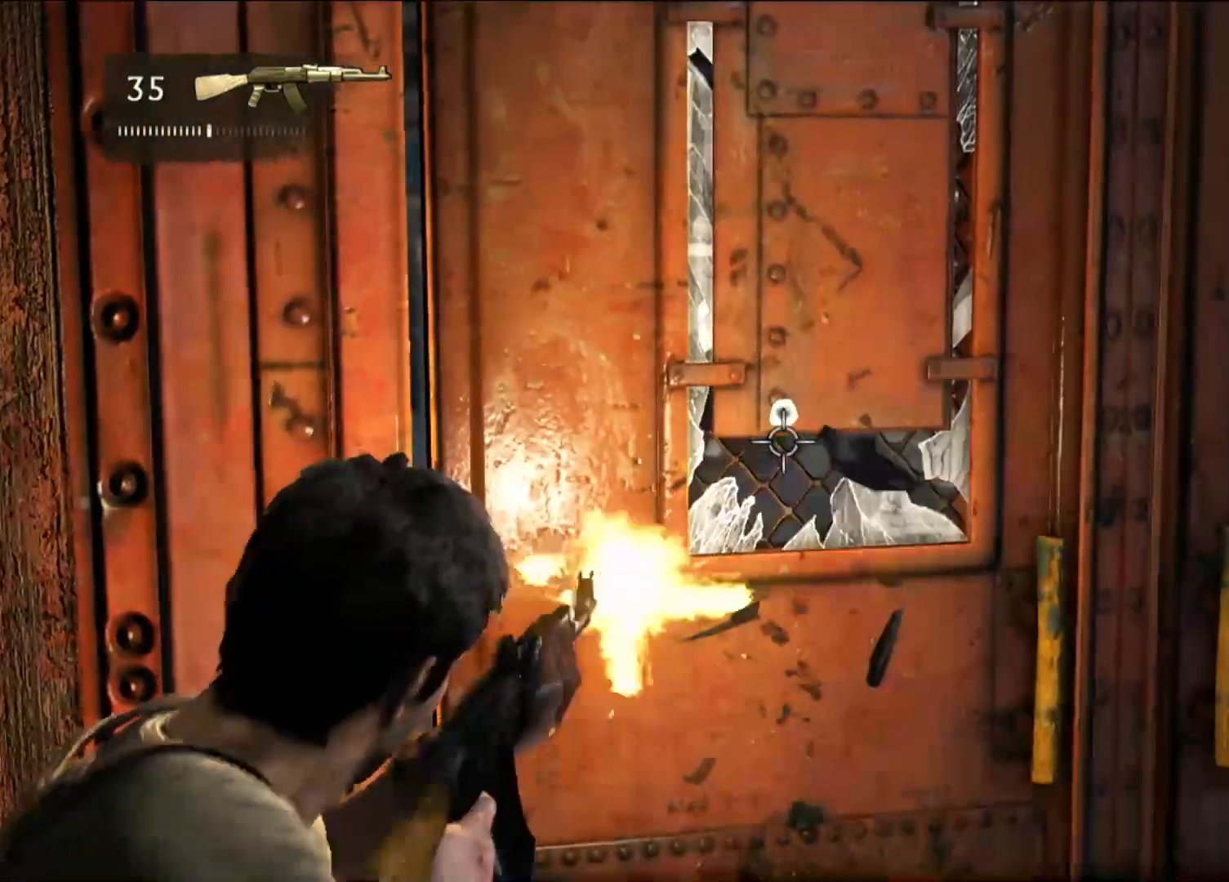
{"buttons": ["L2"], "left_stick": "center", "right_stick": "down-right", "events": [[333, "right_stick", "down-right"]]}
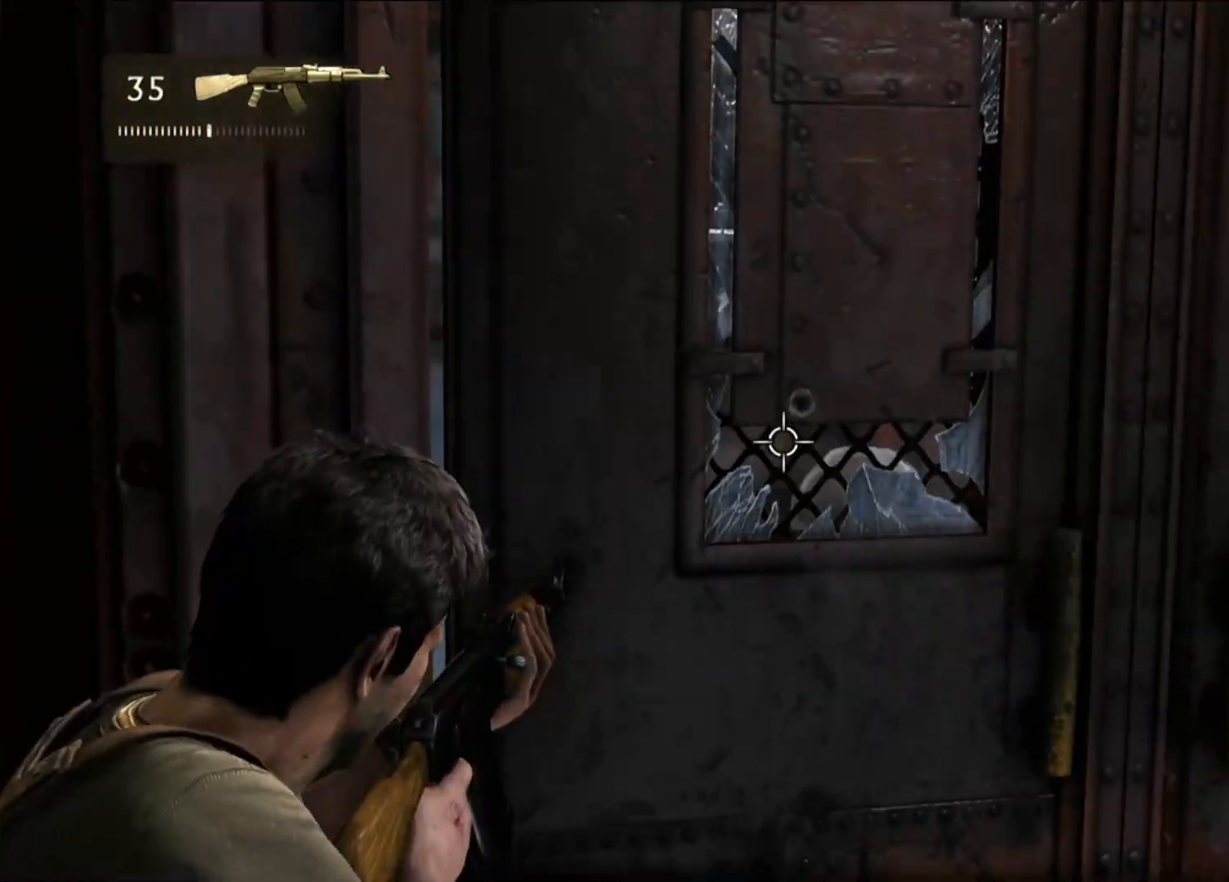
{"buttons": ["L2"], "left_stick": "center", "right_stick": "center", "events": [[300, "R2", "down"], [300, "right_stick", "center"], [400, "R2", "up"]]}
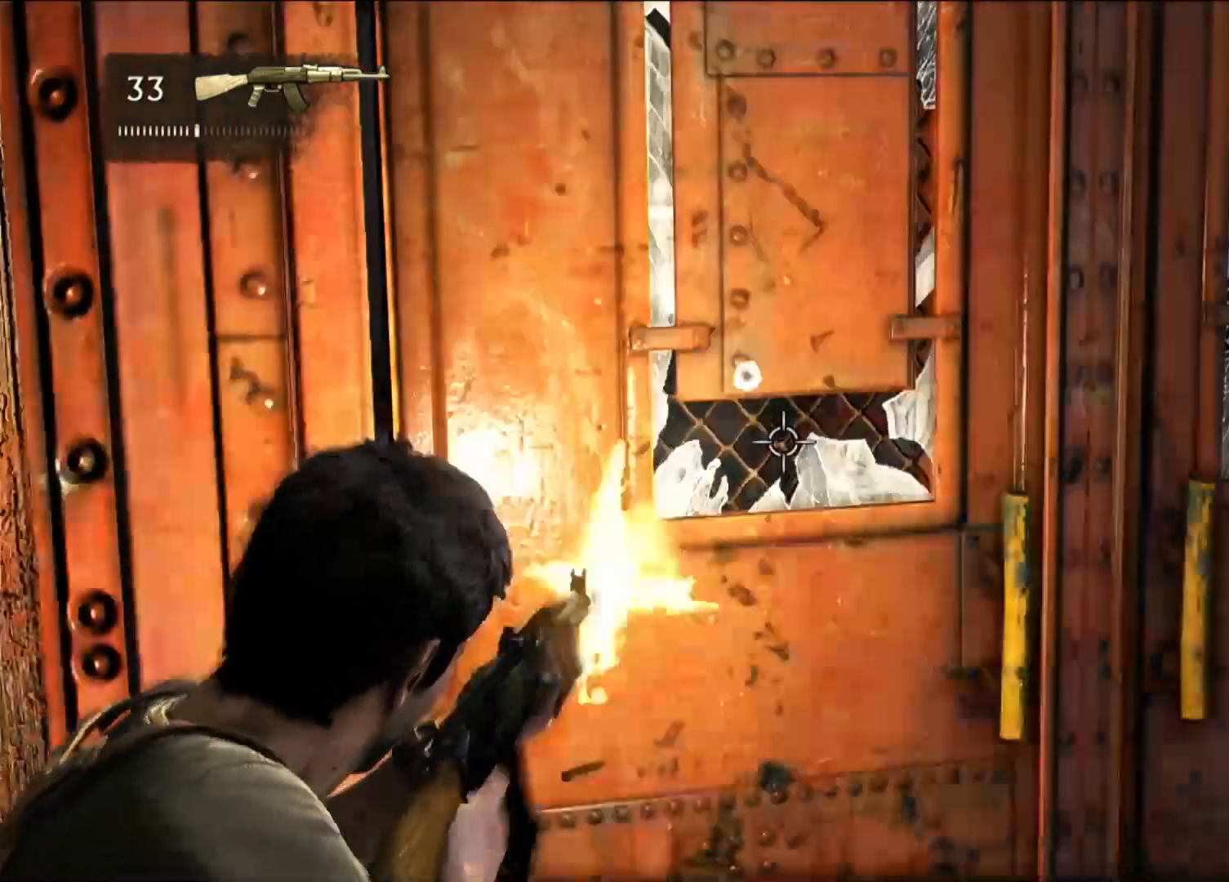
{"buttons": ["L2"], "left_stick": "center", "right_stick": "center", "events": [[100, "right_stick", "up-left"], [333, "right_stick", "center"]]}
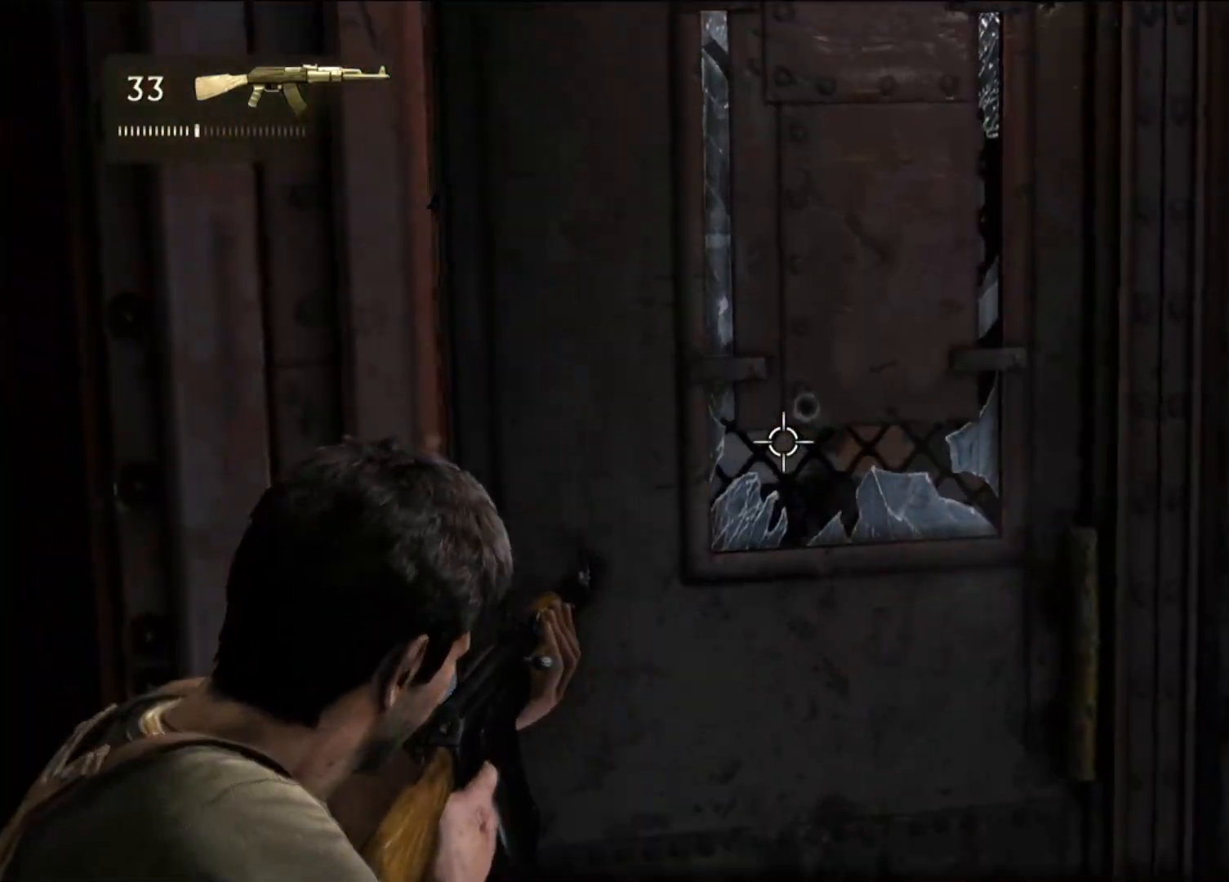
{"buttons": ["L2"], "left_stick": "center", "right_stick": "down", "events": [[150, "right_stick", "down-right"], [450, "right_stick", "down"]]}
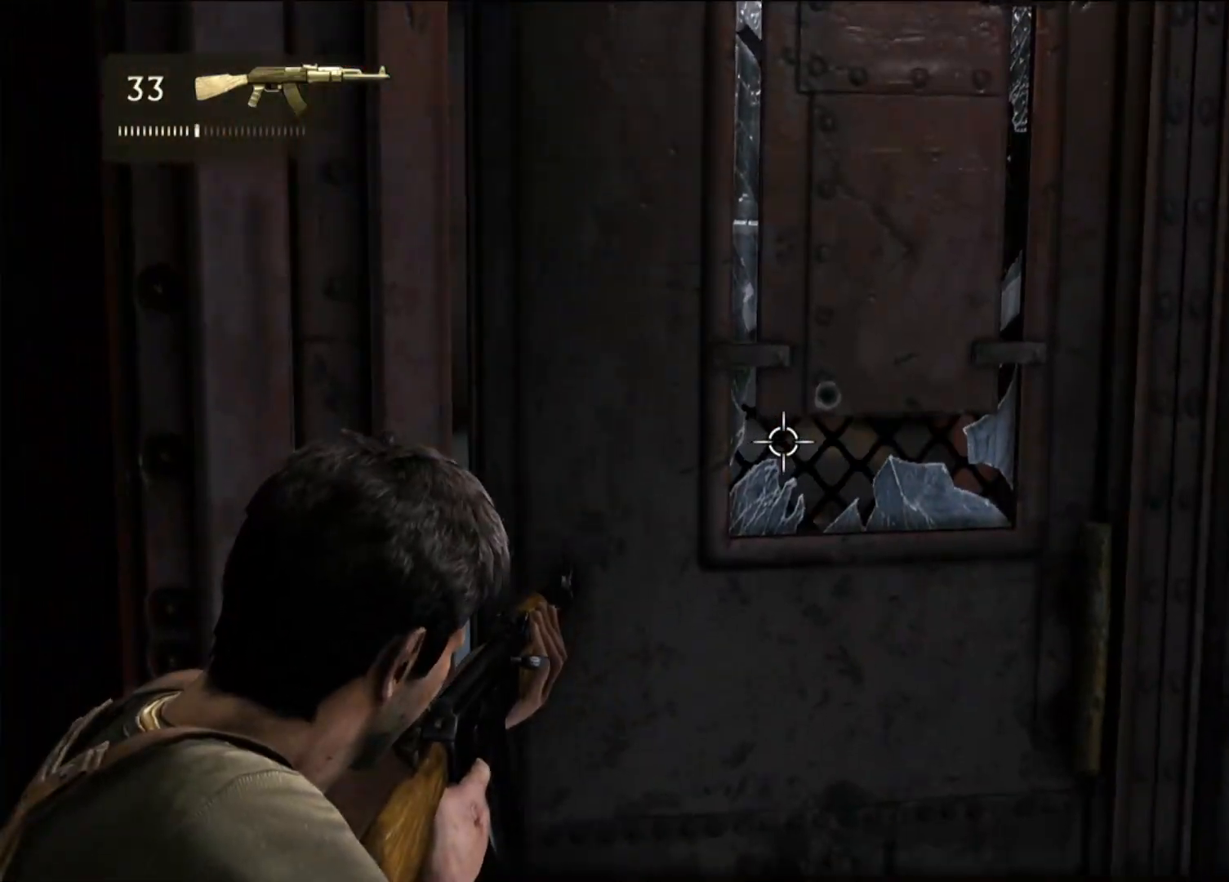
{"buttons": ["L2"], "left_stick": "up-right", "right_stick": "center", "events": [[133, "right_stick", "down-left"], [317, "right_stick", "center"], [467, "left_stick", "up-right"]]}
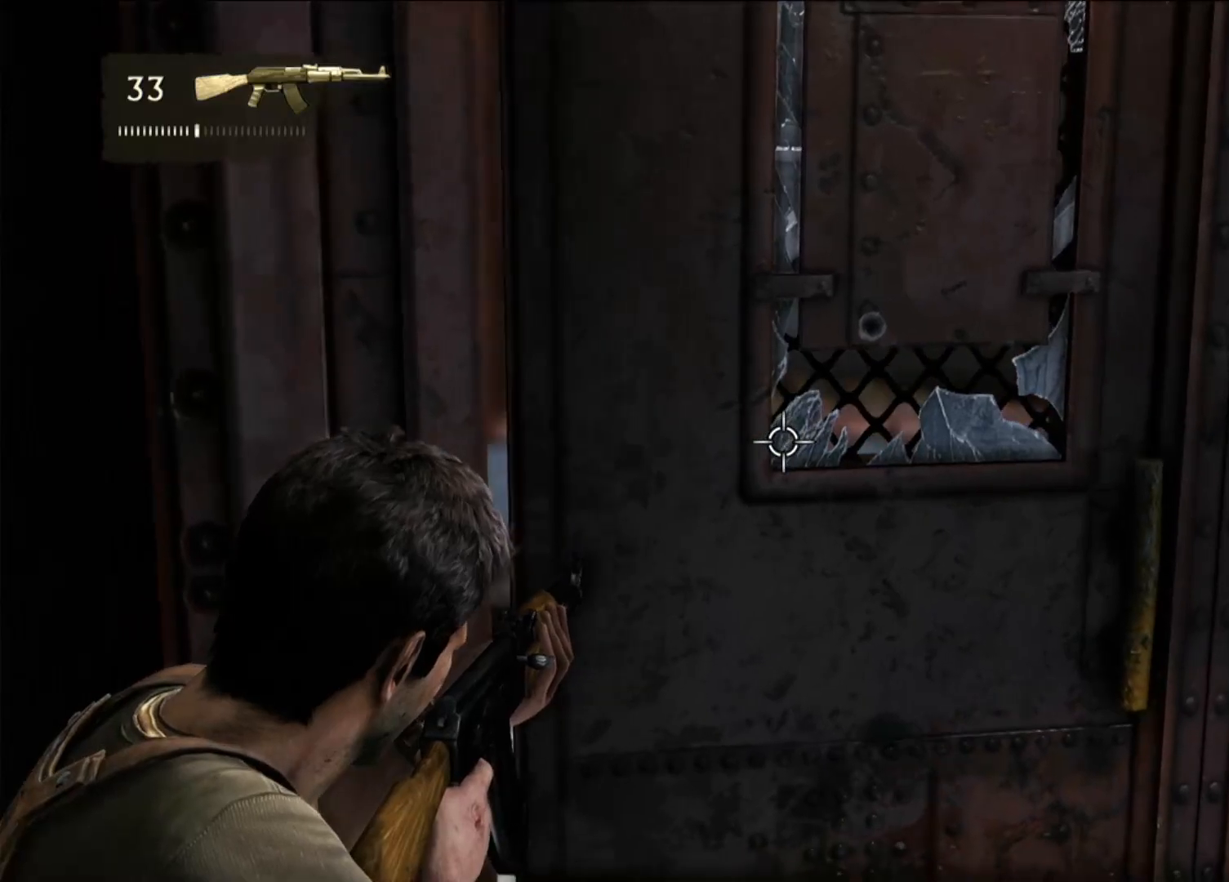
{"buttons": ["L2"], "left_stick": "up-left", "right_stick": "center", "events": [[217, "left_stick", "up"], [433, "left_stick", "up-left"]]}
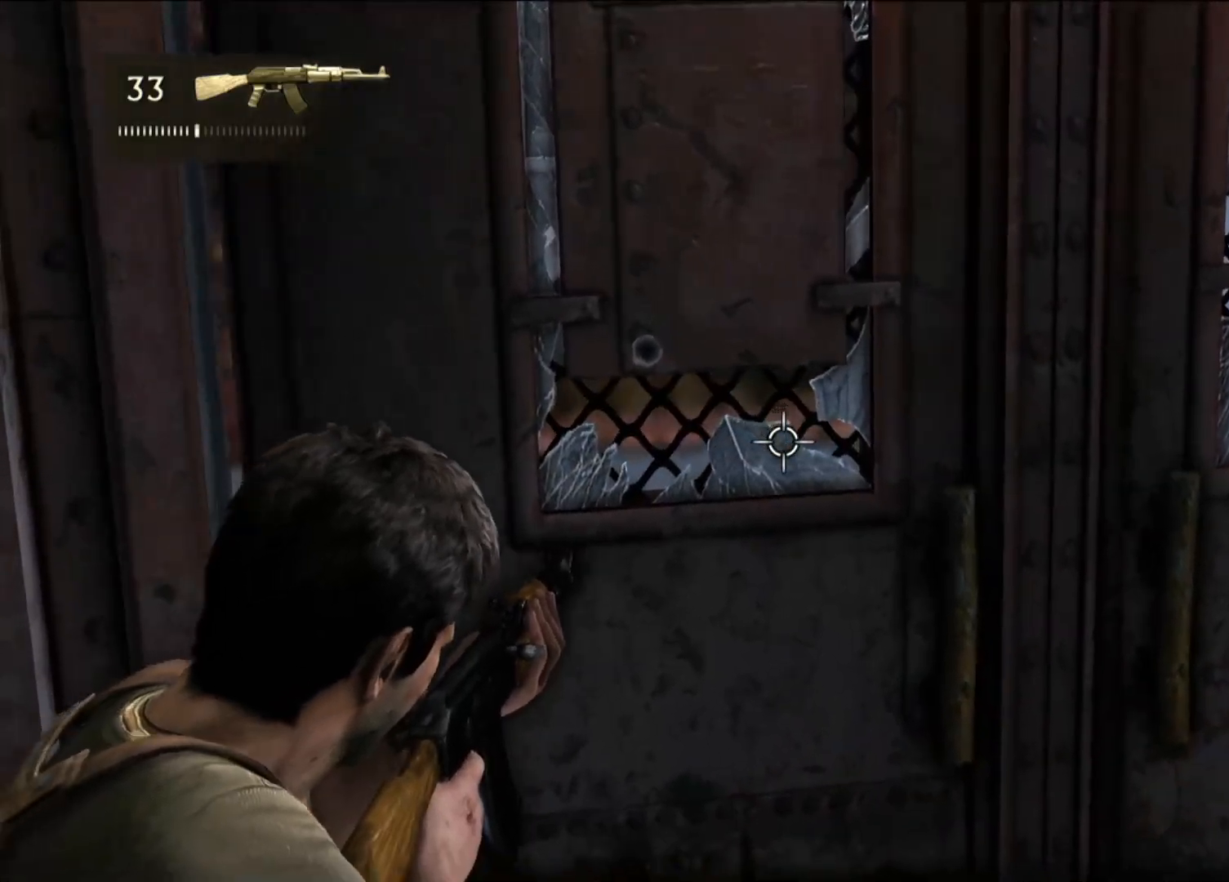
{"buttons": ["L2"], "left_stick": "center", "right_stick": "center", "events": [[150, "left_stick", "center"], [200, "R1", "down"], [367, "R1", "up"]]}
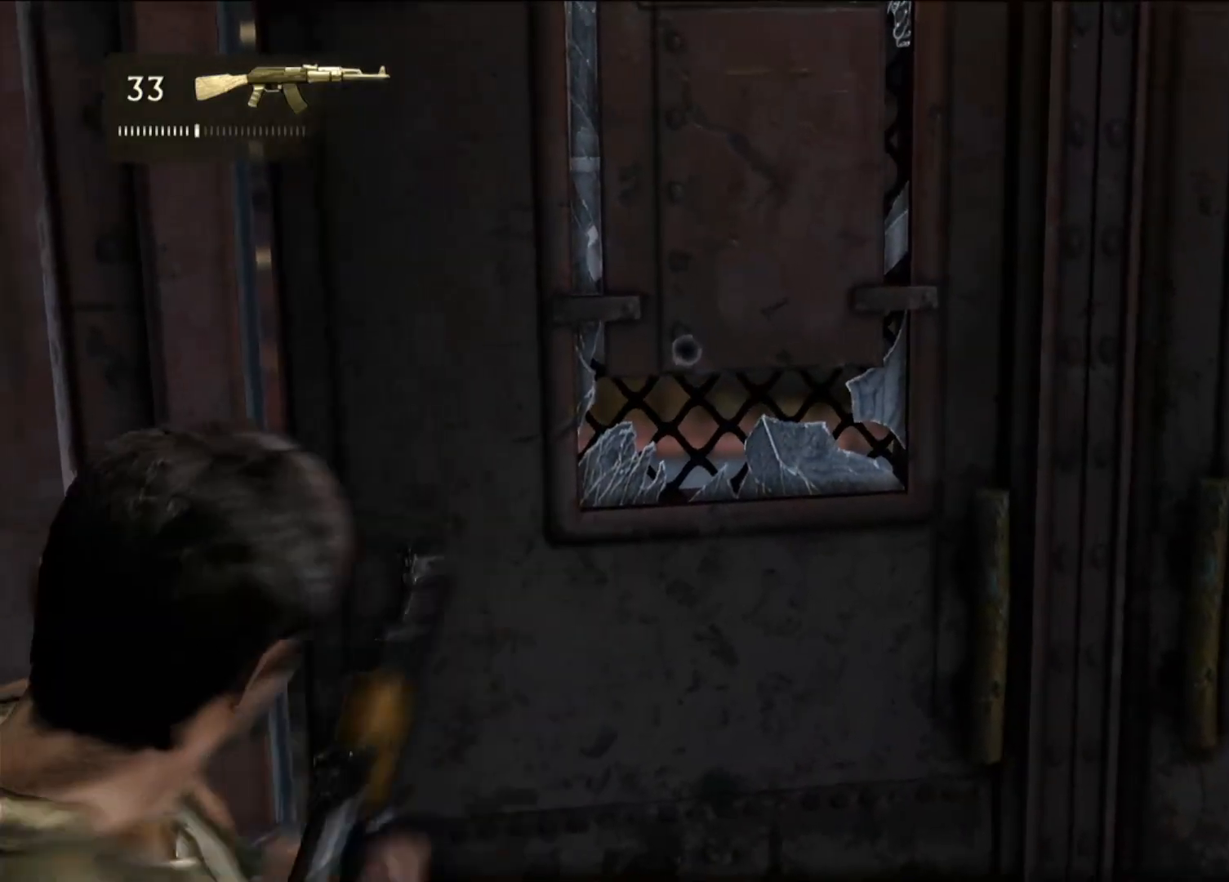
{"buttons": ["L2"], "left_stick": "center", "right_stick": "center", "events": [[67, "right_stick", "down"], [100, "left_stick", "up-left"], [333, "left_stick", "up"], [450, "left_stick", "center"], [450, "right_stick", "center"]]}
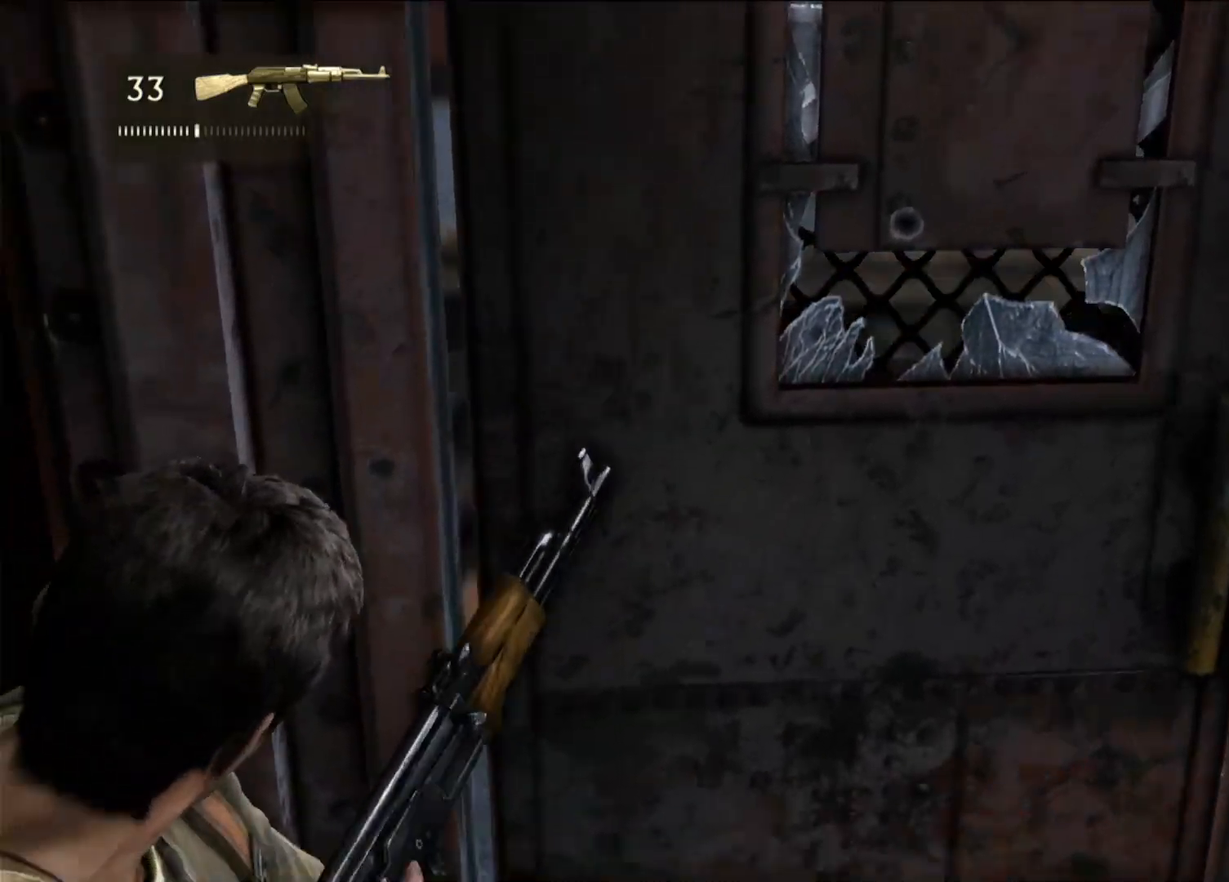
{"buttons": ["L2"], "left_stick": "center", "right_stick": "down", "events": [[167, "right_stick", "down"]]}
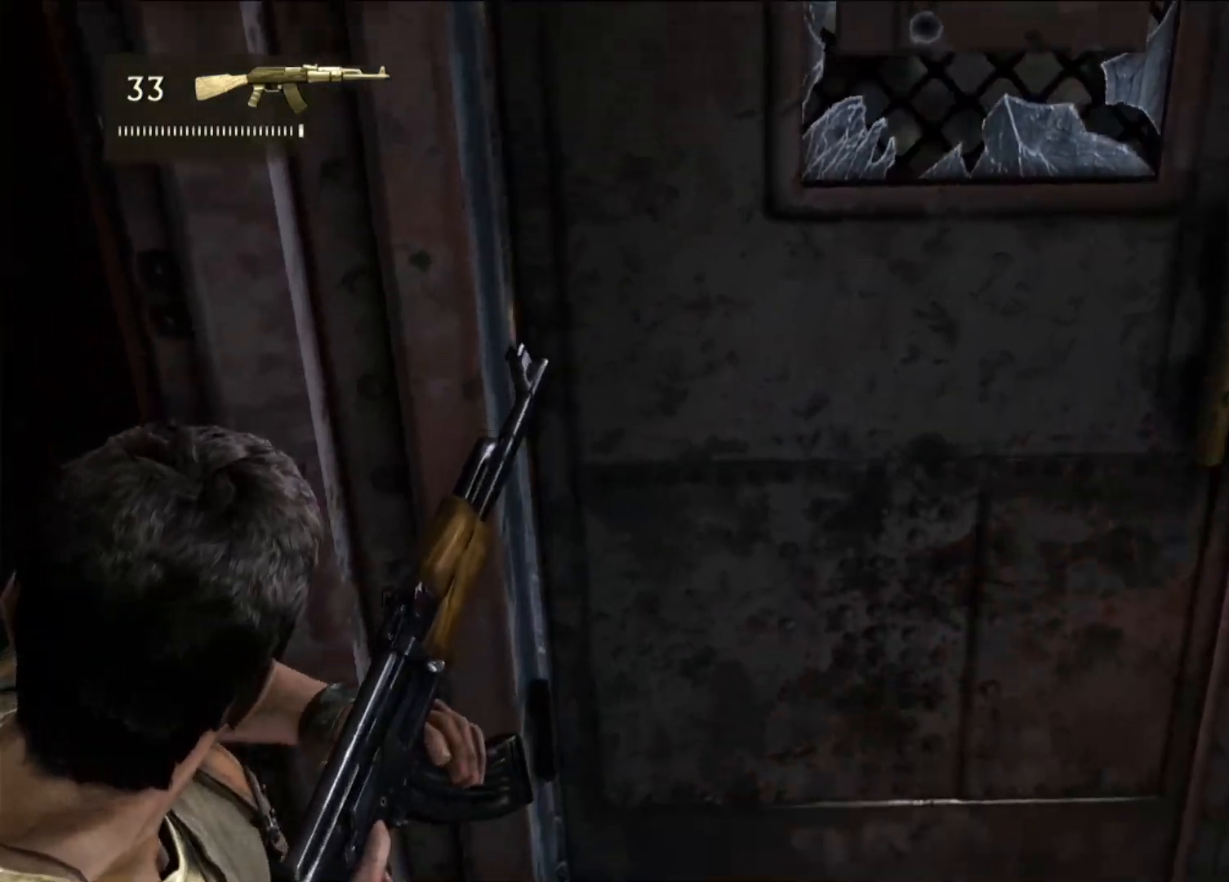
{"buttons": ["L2"], "left_stick": "up", "right_stick": "center", "events": [[17, "right_stick", "down-left"], [183, "right_stick", "center"], [400, "left_stick", "up"]]}
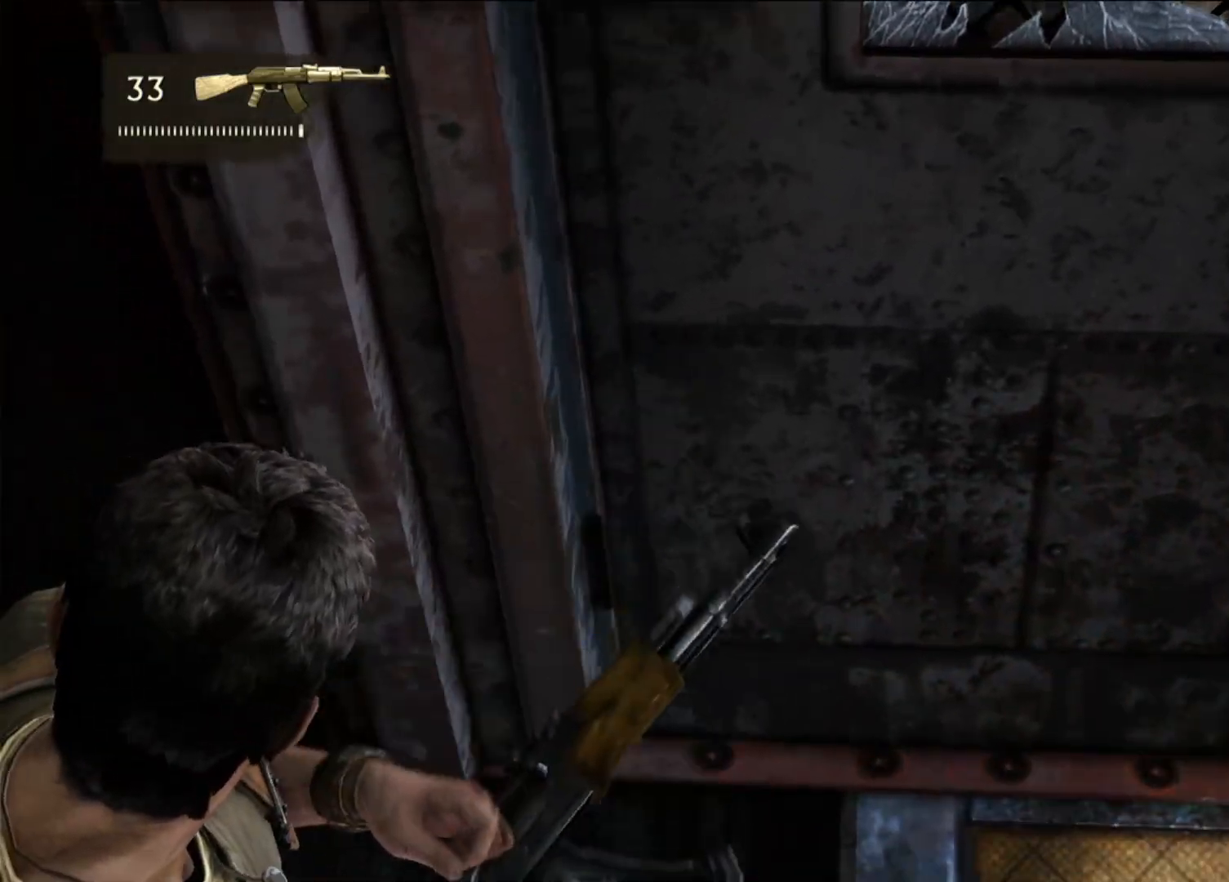
{"buttons": [], "left_stick": "up", "right_stick": "center", "events": [[33, "L2", "up"]]}
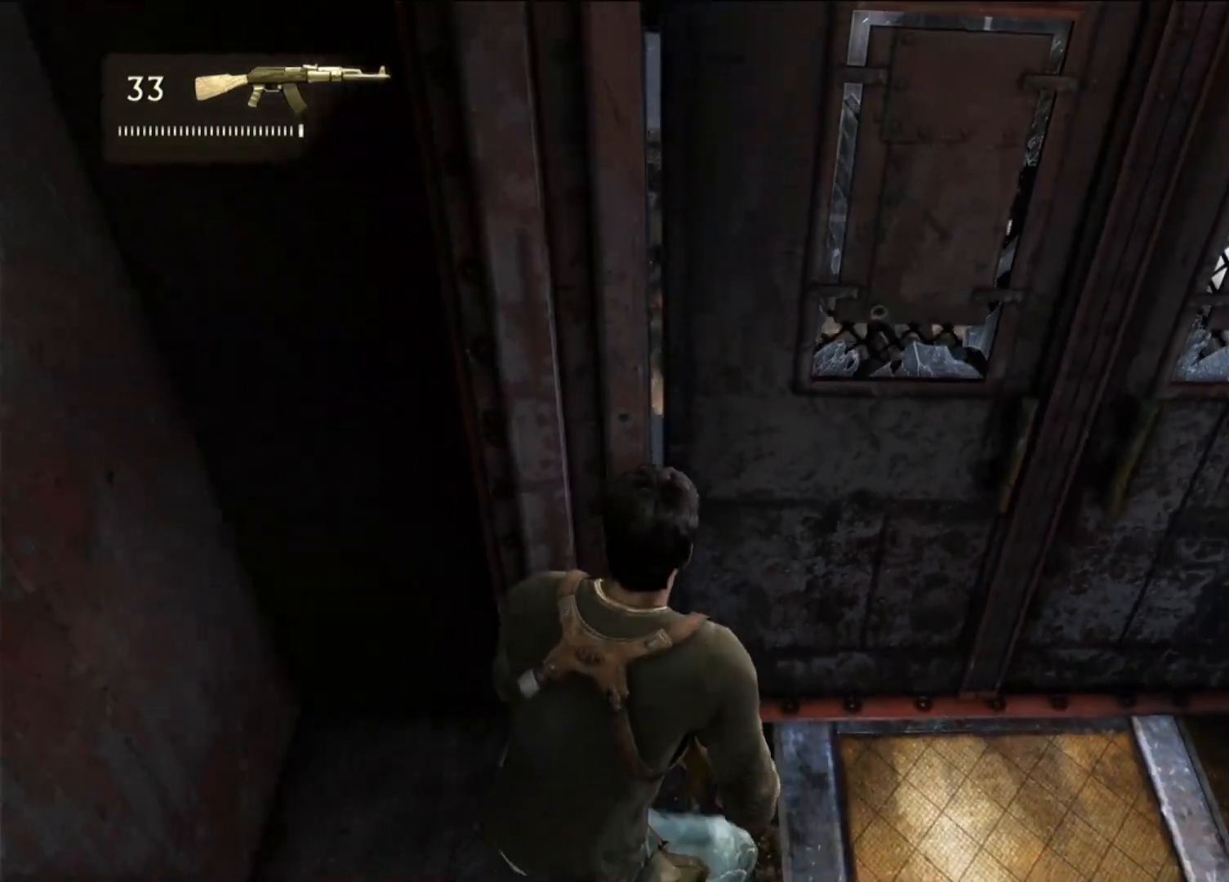
{"buttons": [], "left_stick": "center", "right_stick": "center", "events": [[283, "left_stick", "center"]]}
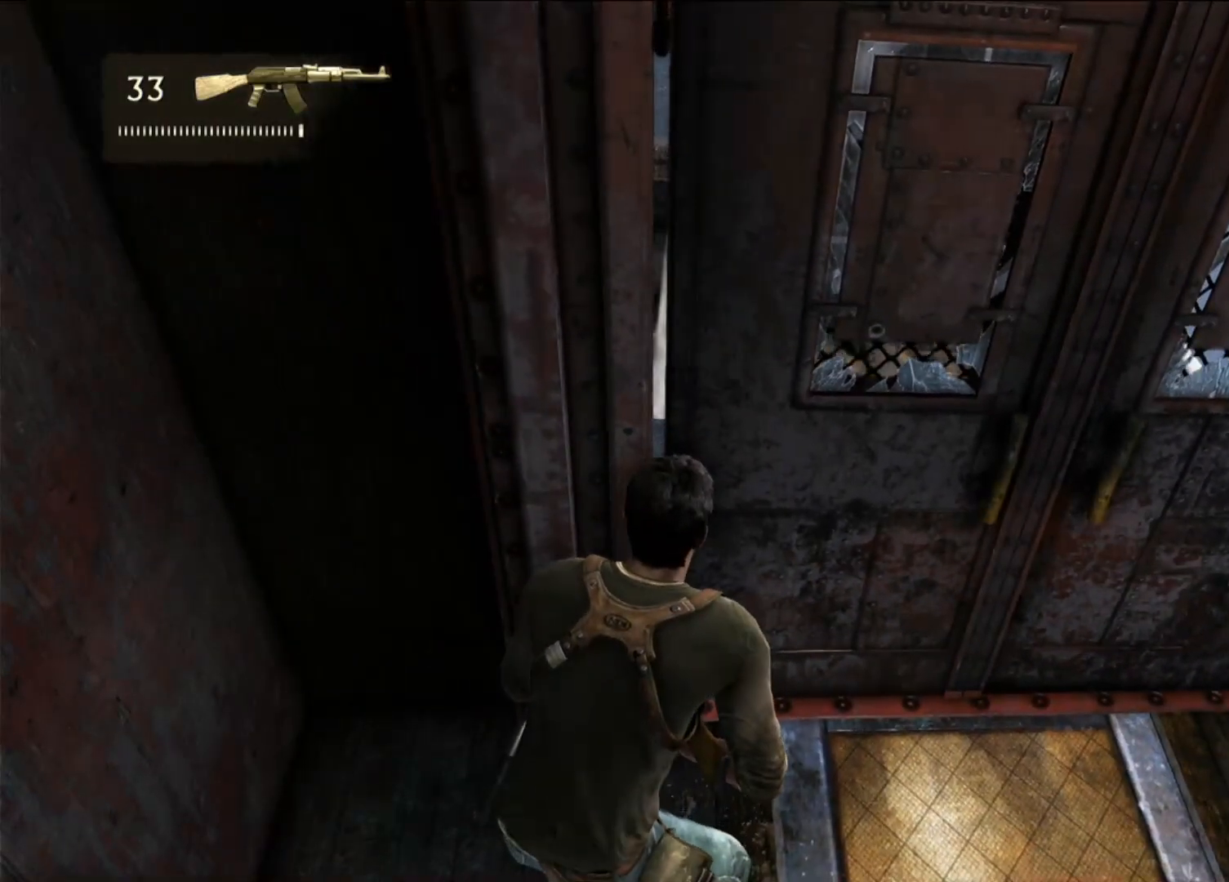
{"buttons": [], "left_stick": "center", "right_stick": "center", "events": [[67, "right_stick", "down"], [467, "right_stick", "center"]]}
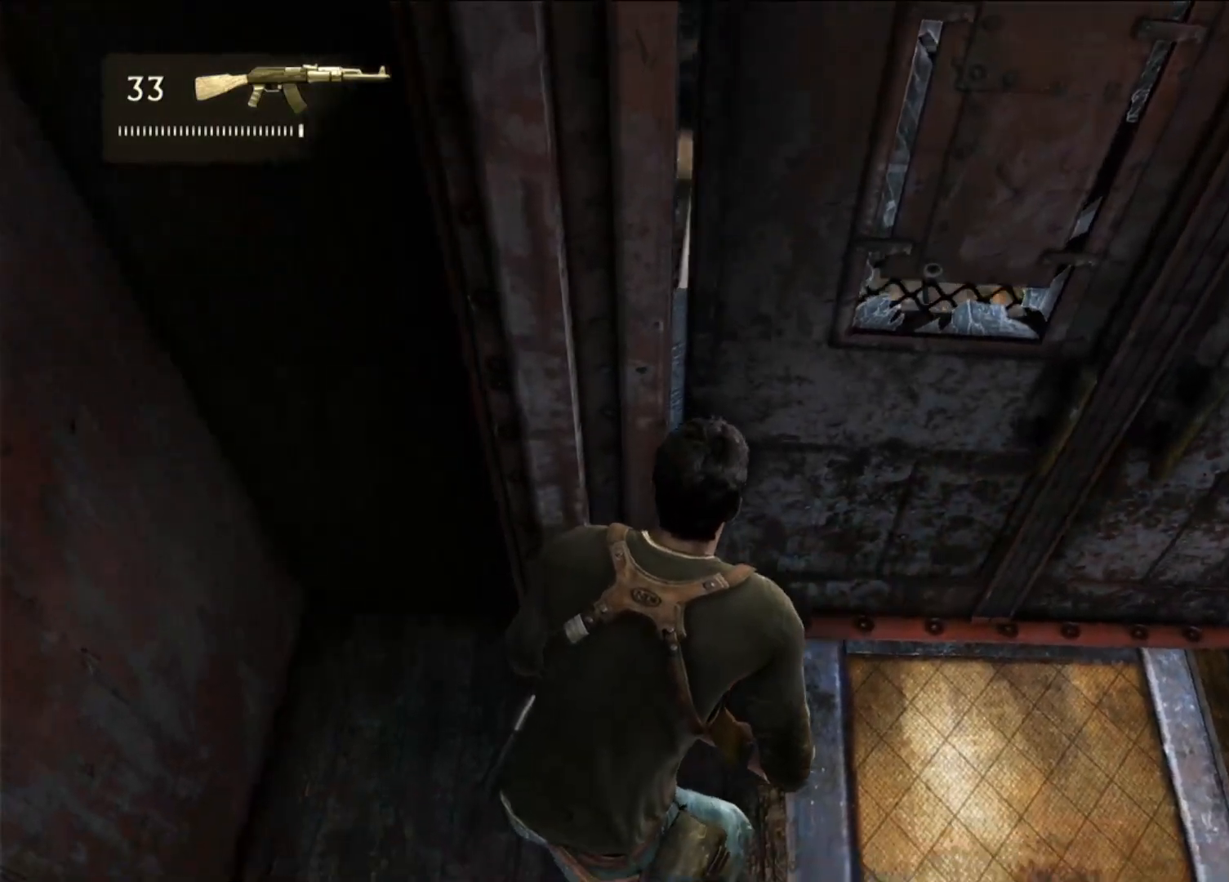
{"buttons": [], "left_stick": "center", "right_stick": "down-right", "events": [[433, "right_stick", "down-right"]]}
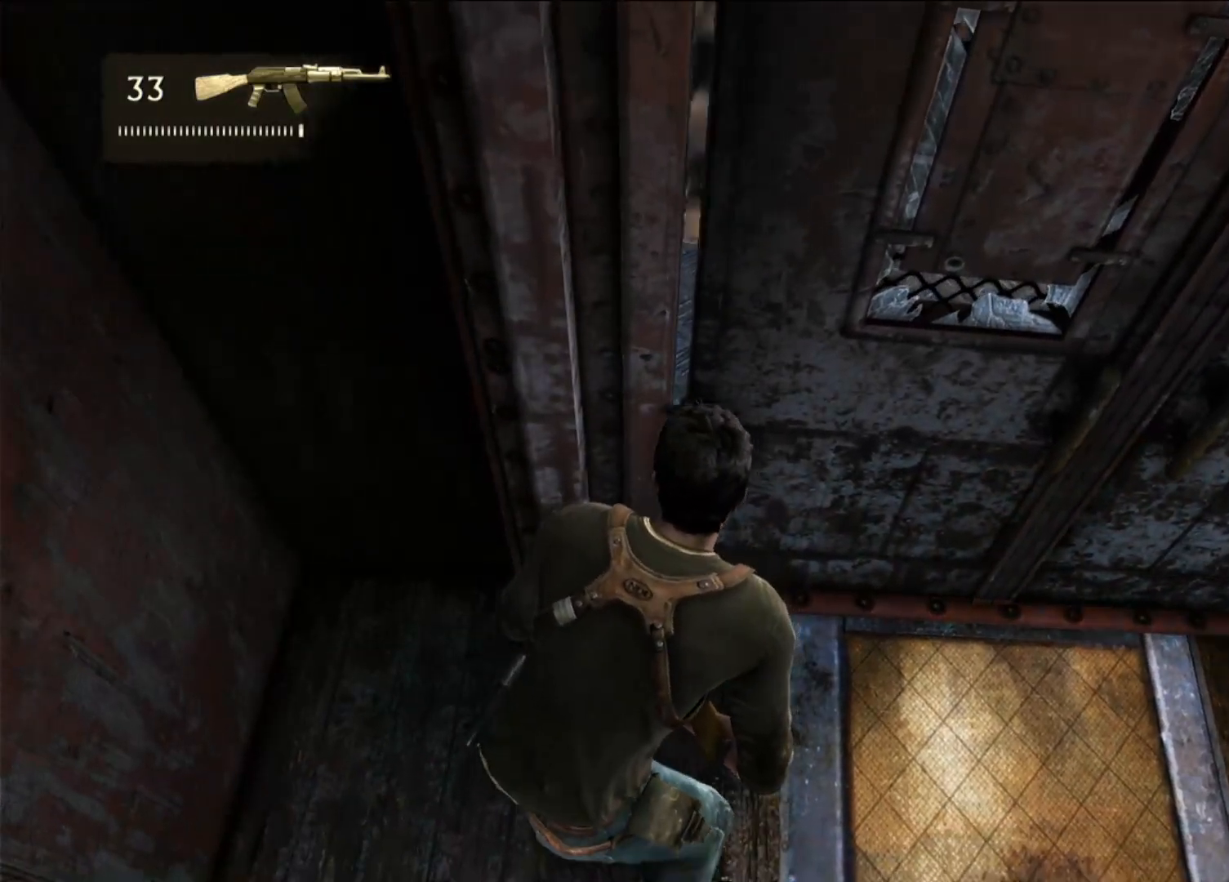
{"buttons": [], "left_stick": "center", "right_stick": "up", "events": [[17, "right_stick", "down"], [117, "right_stick", "center"], [300, "right_stick", "up"]]}
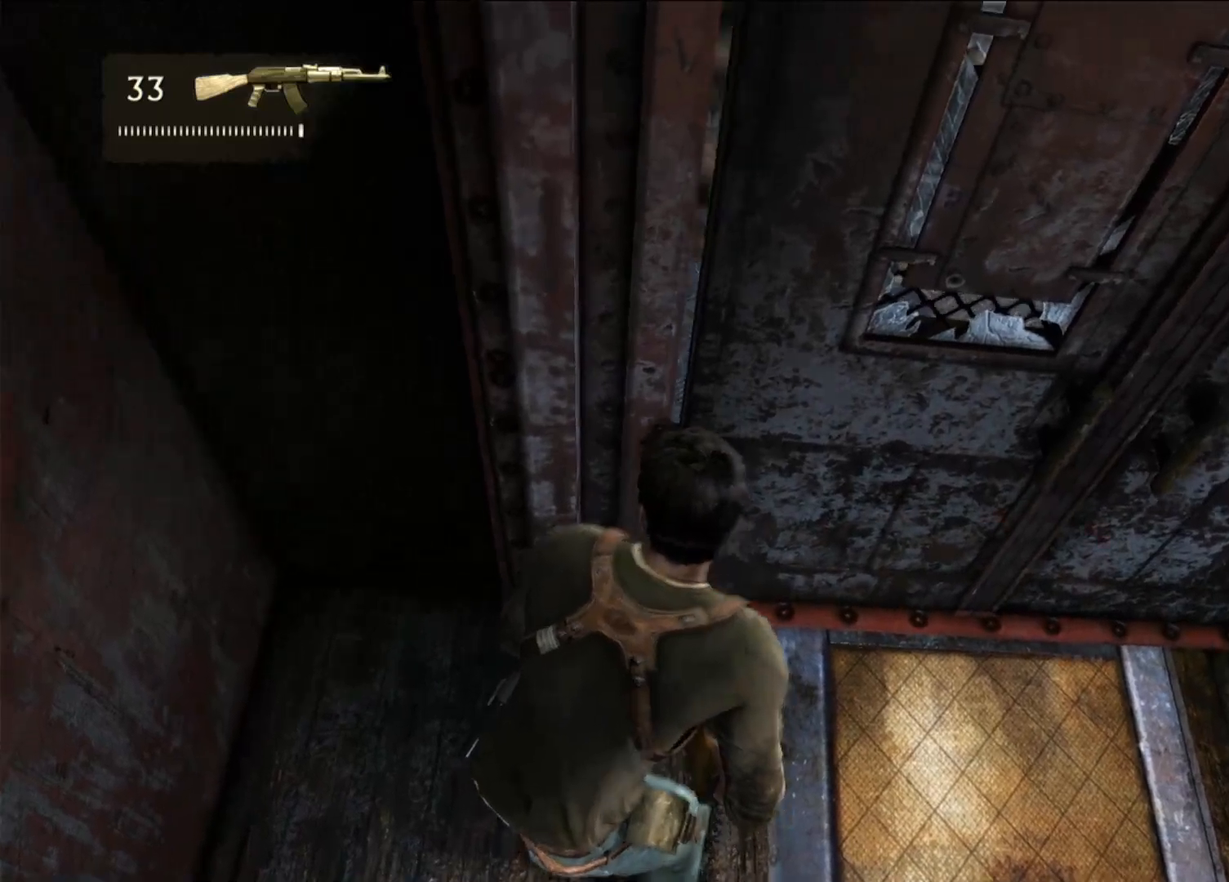
{"buttons": [], "left_stick": "down-left", "right_stick": "up", "events": [[450, "left_stick", "down"], [500, "left_stick", "down-left"]]}
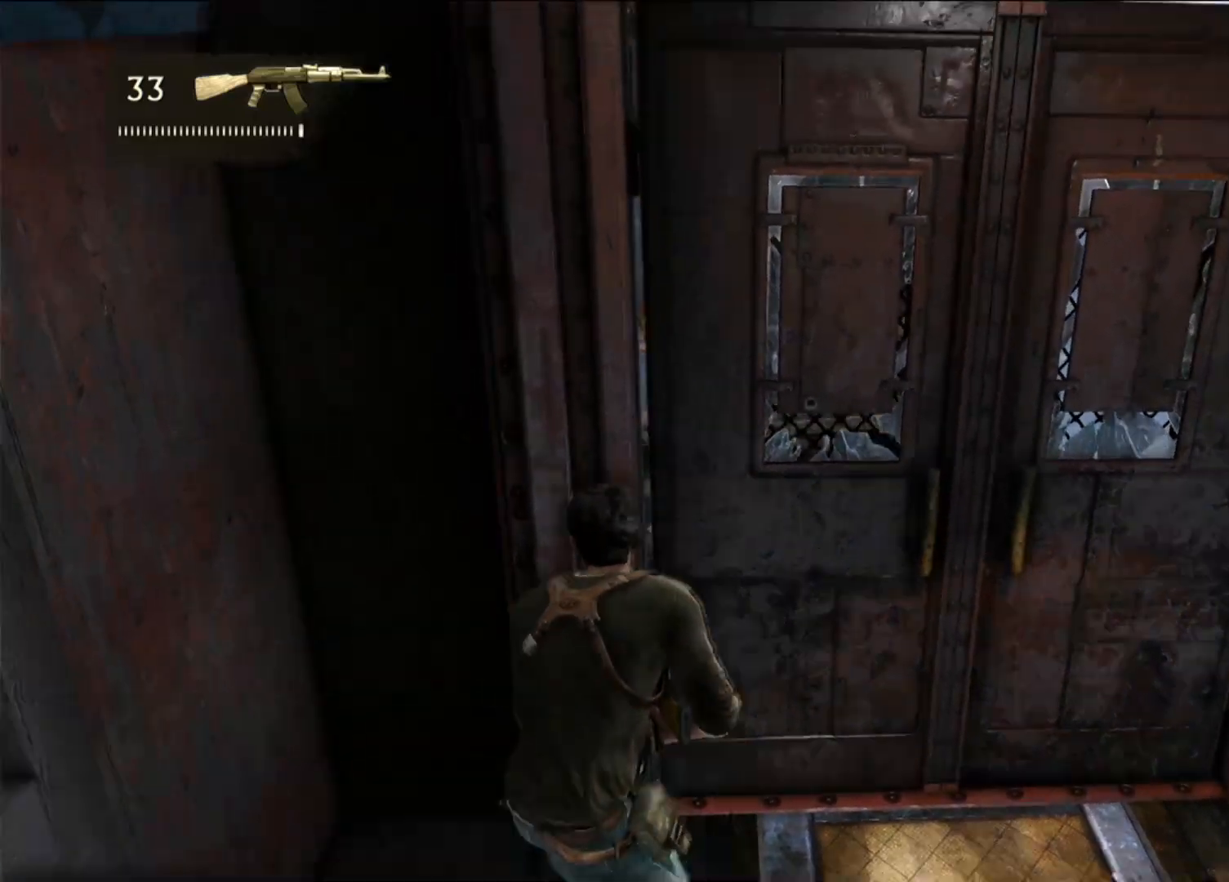
{"buttons": ["L2"], "left_stick": "center", "right_stick": "center", "events": [[183, "right_stick", "center"], [283, "left_stick", "center"], [383, "L2", "down"]]}
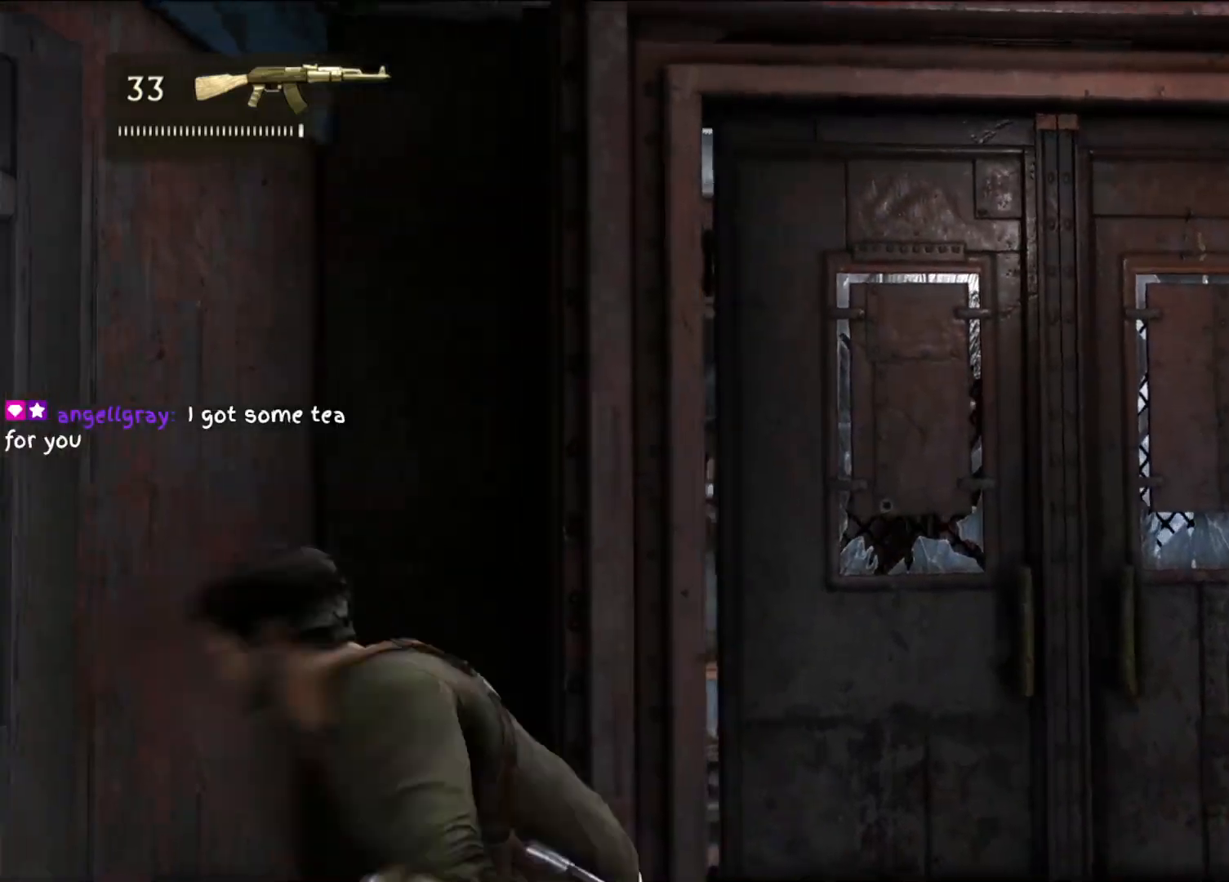
{"buttons": ["L2"], "left_stick": "down", "right_stick": "center", "events": [[333, "left_stick", "down"]]}
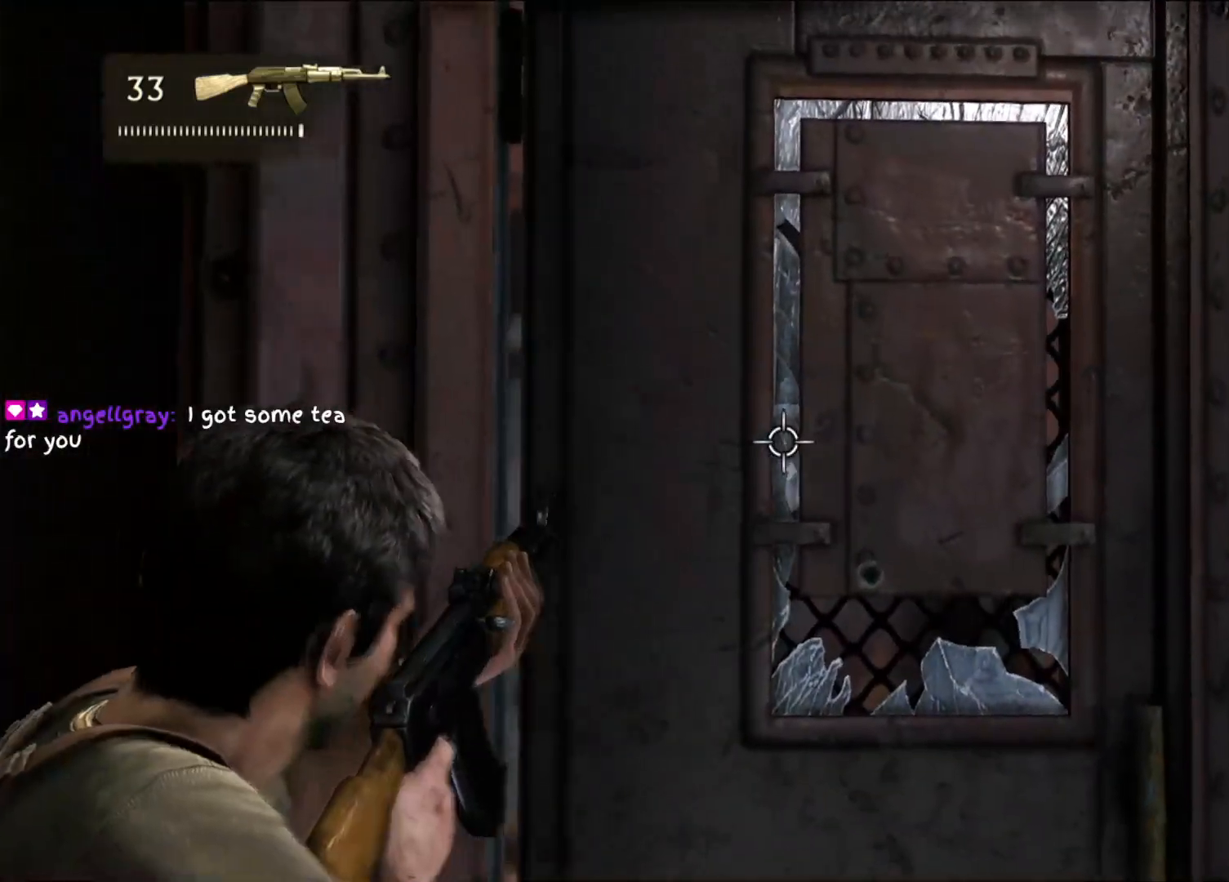
{"buttons": ["L2"], "left_stick": "center", "right_stick": "down", "events": [[267, "left_stick", "center"], [267, "right_stick", "down"]]}